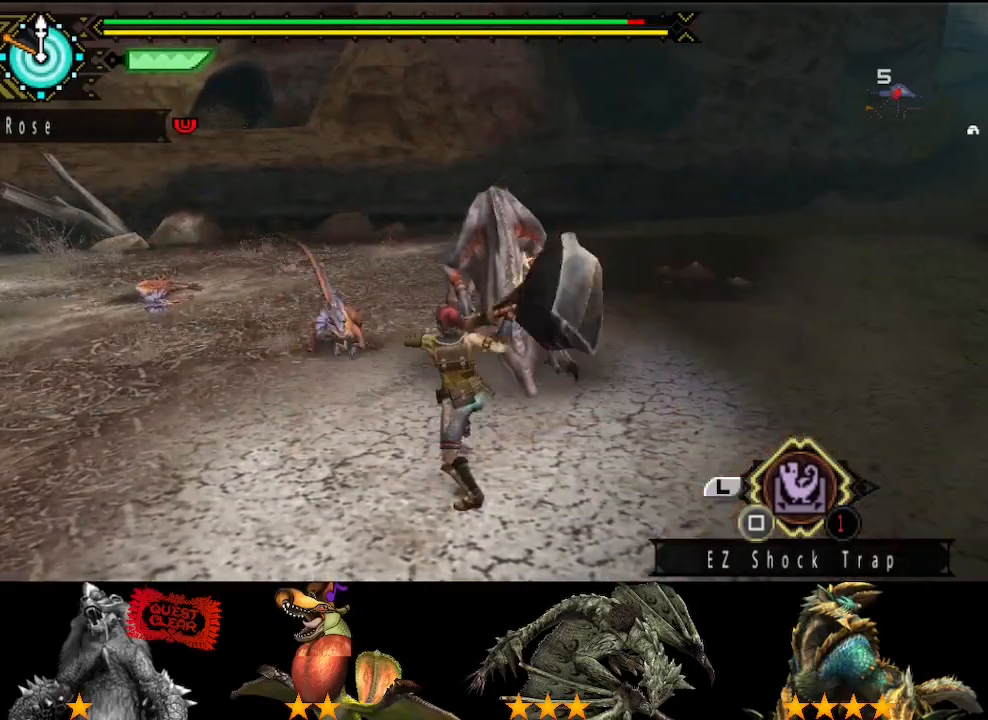
Gameplay with a controller (PlayStation layout); each line is a JSON object with the inputs held at the frame after it. "button_events" lists button changes between this image and that frame as [ms after this image, input, new state], when the widget could be followed in between (sticks are given only as held states). Not read: L2 L3 R2 R3.
{"buttons": ["TRIANGLE"], "left_stick": "right", "right_stick": "center", "button_events": [[50, "TRIANGLE", "up"], [117, "TRIANGLE", "down"], [217, "TRIANGLE", "up"], [450, "TRIANGLE", "down"]]}
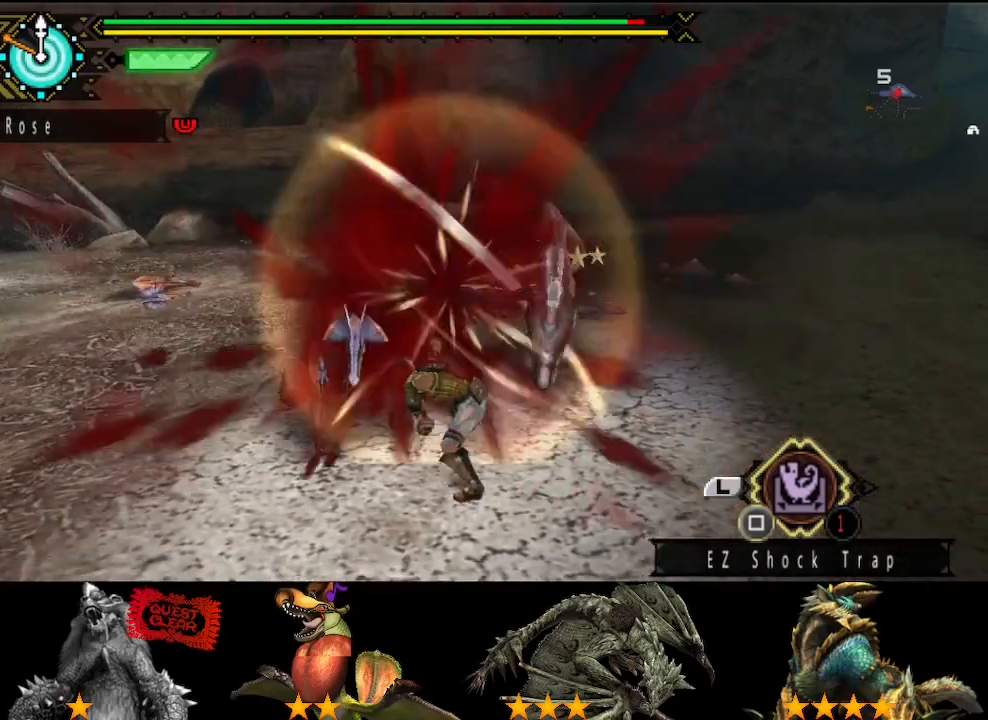
{"buttons": [], "left_stick": "right", "right_stick": "center", "button_events": [[50, "TRIANGLE", "up"], [117, "TRIANGLE", "down"], [200, "TRIANGLE", "up"]]}
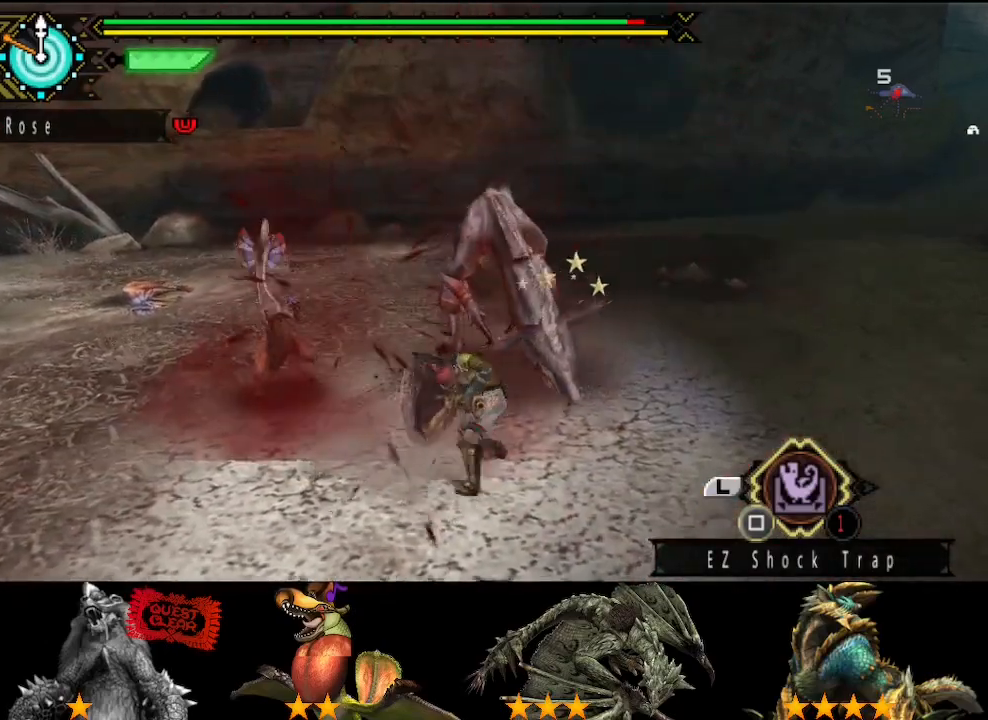
{"buttons": [], "left_stick": "center", "right_stick": "center", "button_events": [[100, "TRIANGLE", "down"], [200, "TRIANGLE", "up"], [267, "TRIANGLE", "down"], [367, "TRIANGLE", "up"]]}
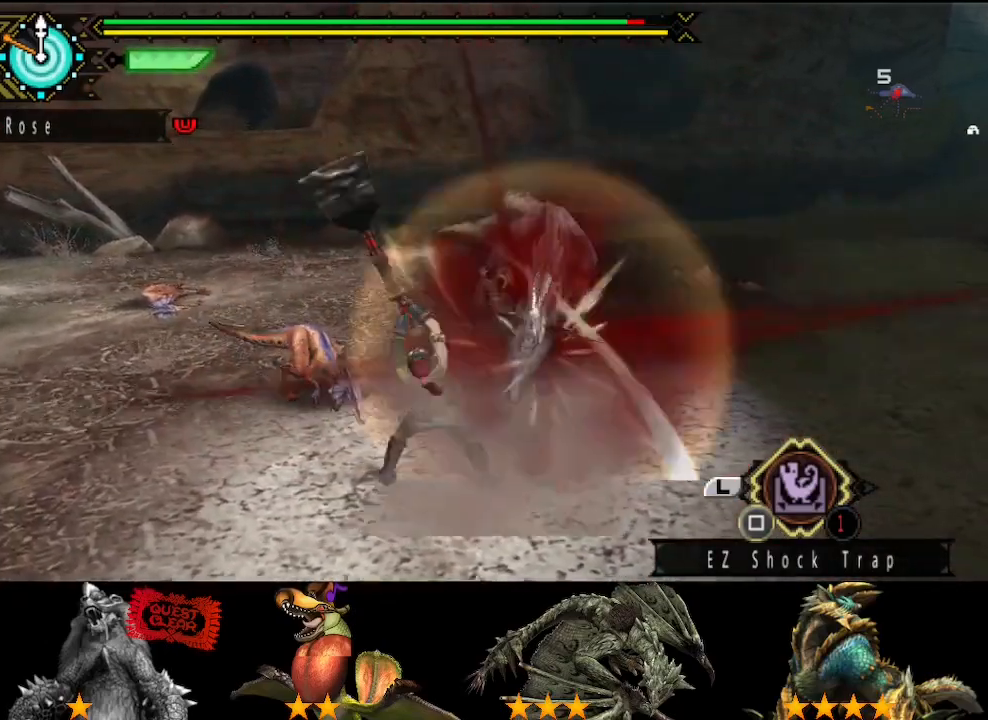
{"buttons": [], "left_stick": "center", "right_stick": "center", "button_events": []}
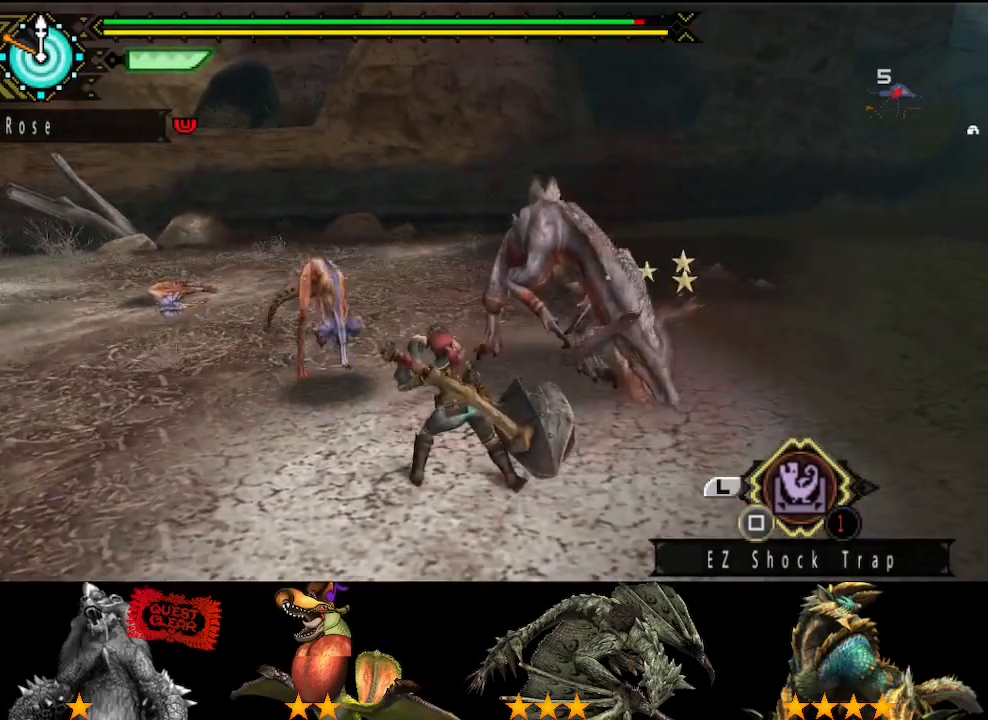
{"buttons": [], "left_stick": "center", "right_stick": "right", "button_events": []}
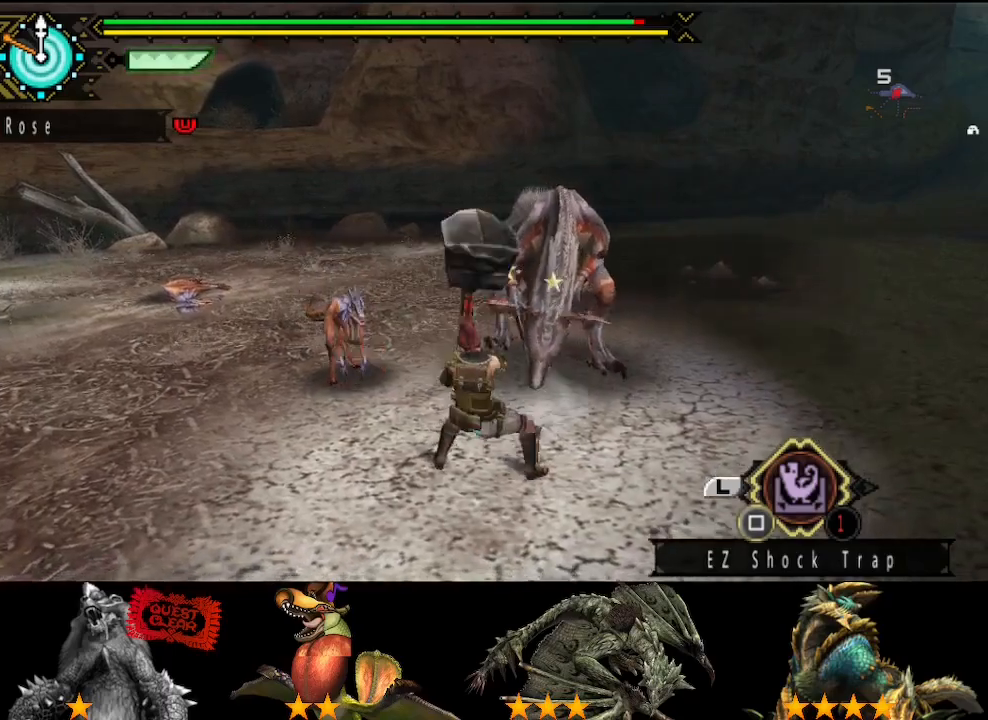
{"buttons": [], "left_stick": "center", "right_stick": "center", "button_events": []}
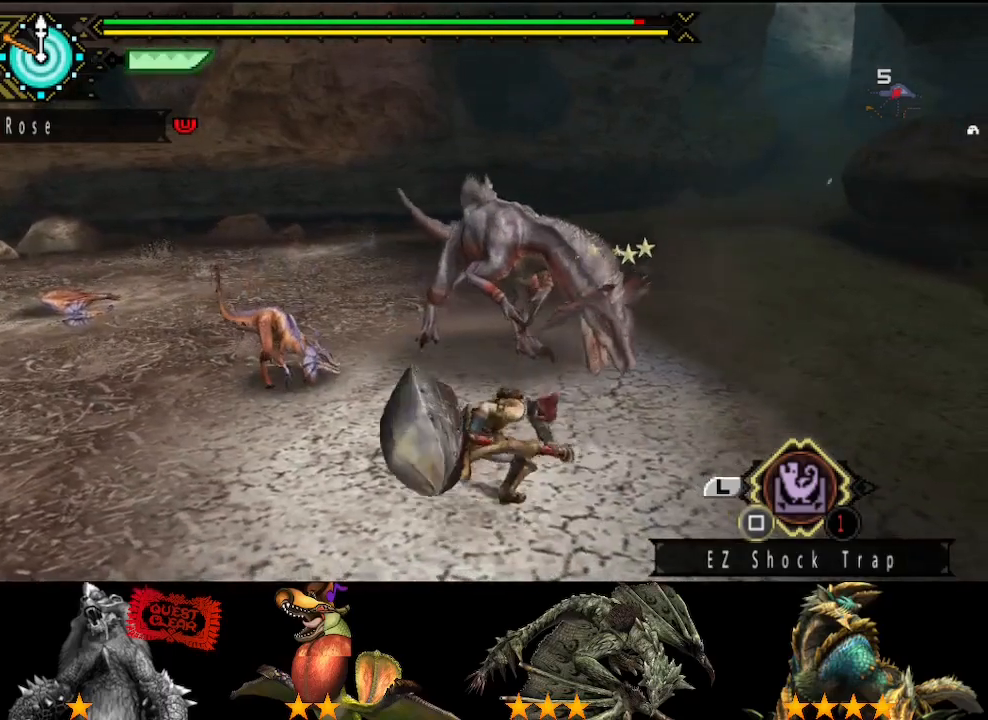
{"buttons": ["TRIANGLE"], "left_stick": "right", "right_stick": "center", "button_events": [[283, "TRIANGLE", "down"], [350, "TRIANGLE", "up"], [417, "TRIANGLE", "down"]]}
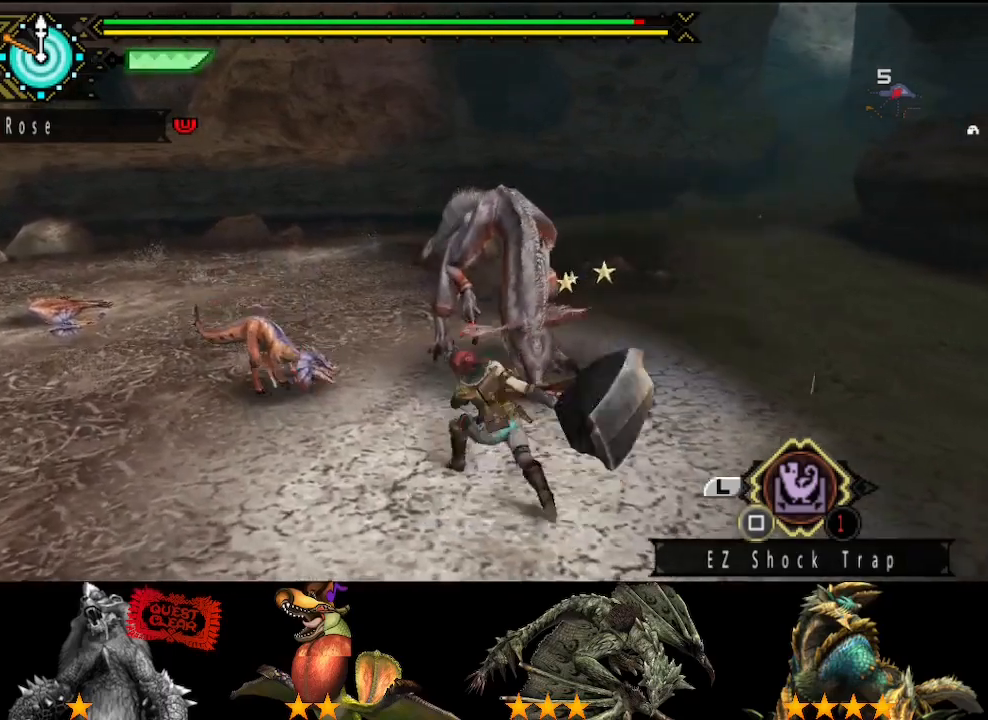
{"buttons": [], "left_stick": "right", "right_stick": "center", "button_events": [[17, "TRIANGLE", "up"], [383, "TRIANGLE", "down"], [483, "TRIANGLE", "up"]]}
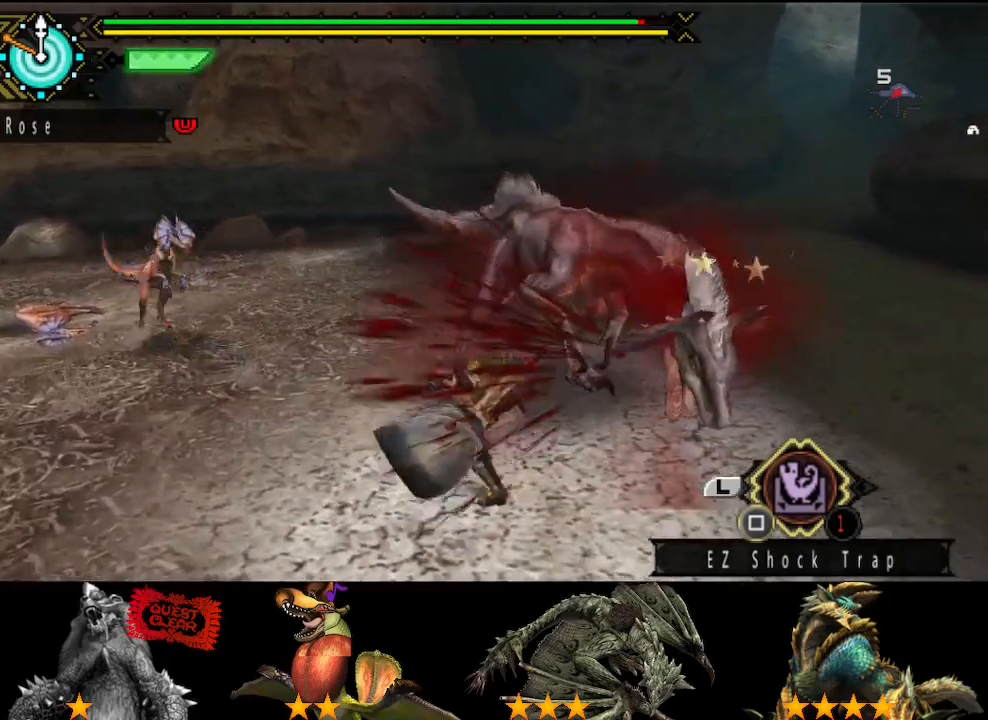
{"buttons": [], "left_stick": "right", "right_stick": "center", "button_events": [[50, "TRIANGLE", "down"], [133, "TRIANGLE", "up"], [233, "TRIANGLE", "down"], [300, "TRIANGLE", "up"], [367, "TRIANGLE", "down"], [467, "TRIANGLE", "up"]]}
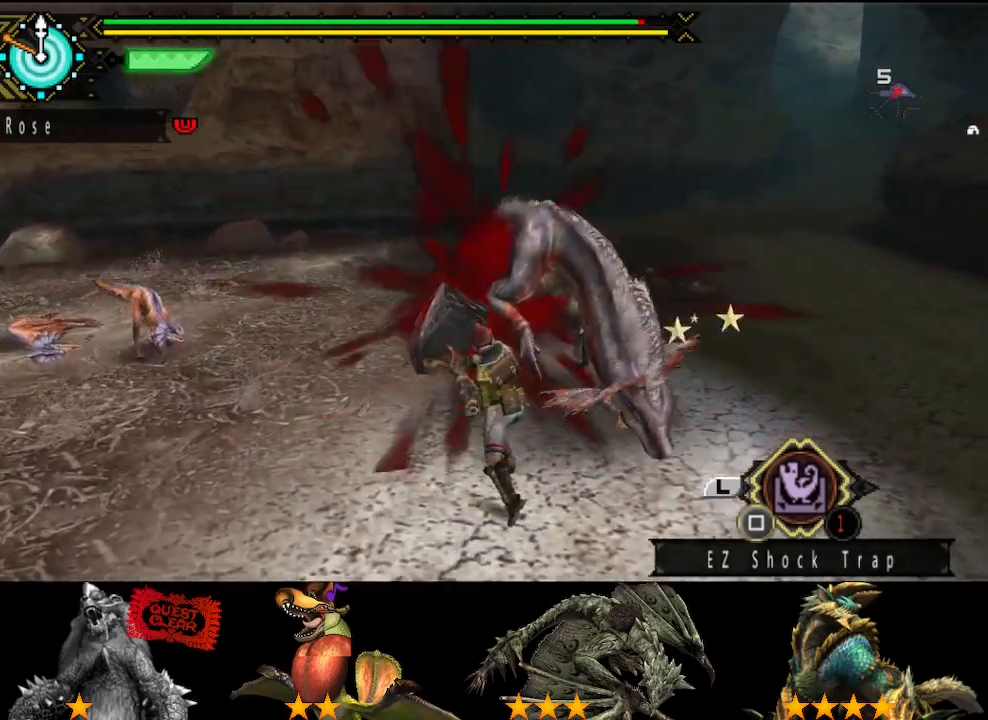
{"buttons": [], "left_stick": "right", "right_stick": "center", "button_events": []}
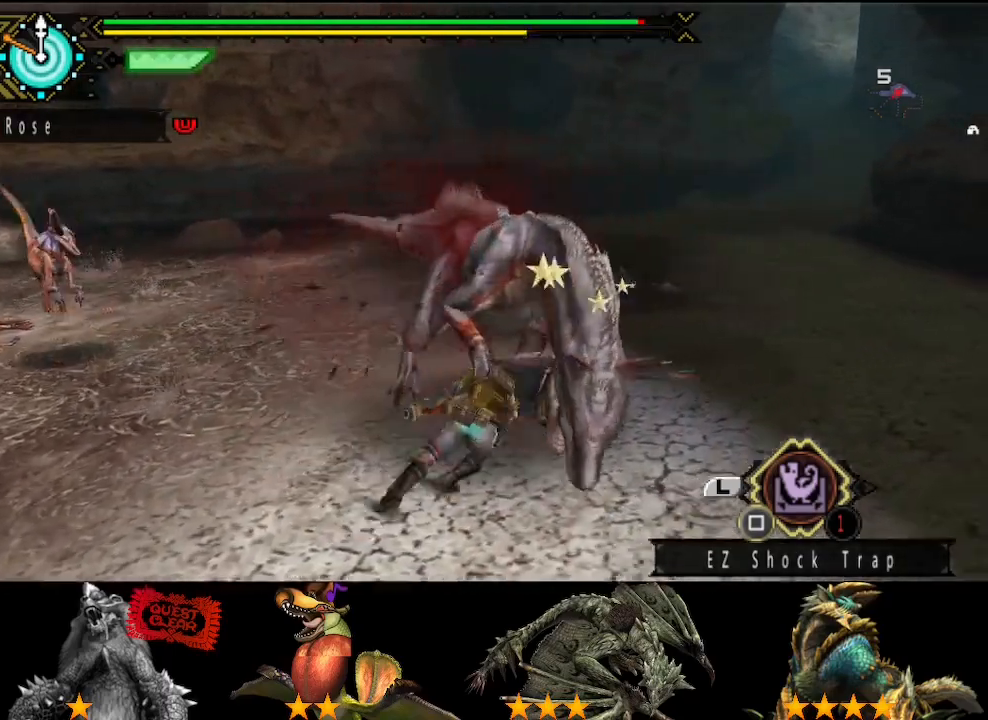
{"buttons": [], "left_stick": "center", "right_stick": "center", "button_events": []}
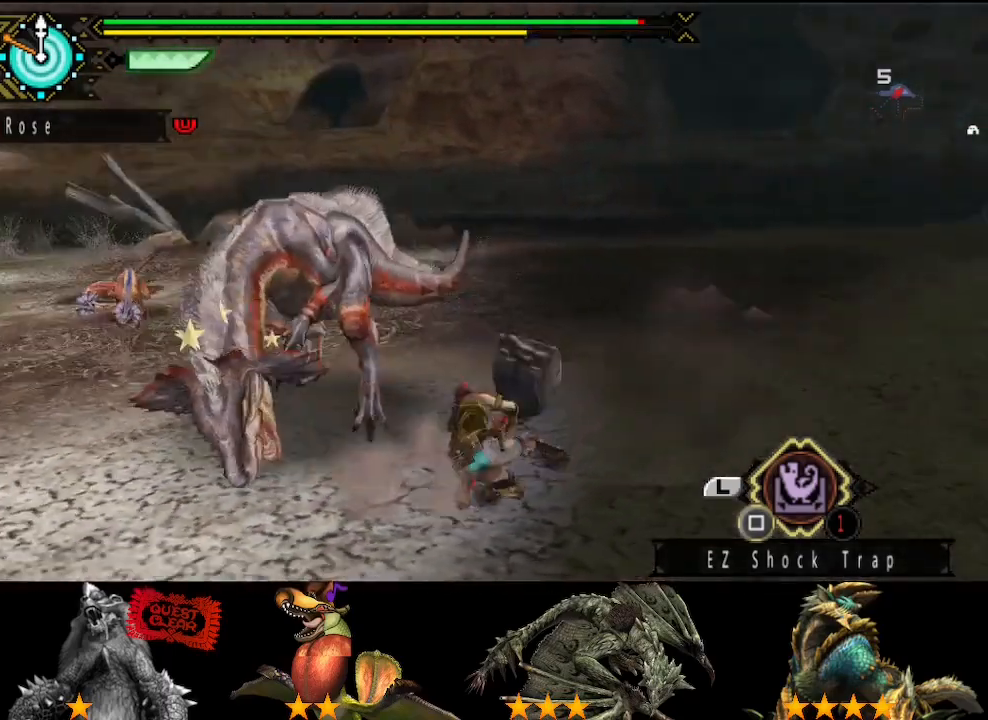
{"buttons": [], "left_stick": "center", "right_stick": "center", "button_events": [[350, "SQUARE", "down"], [417, "SQUARE", "up"]]}
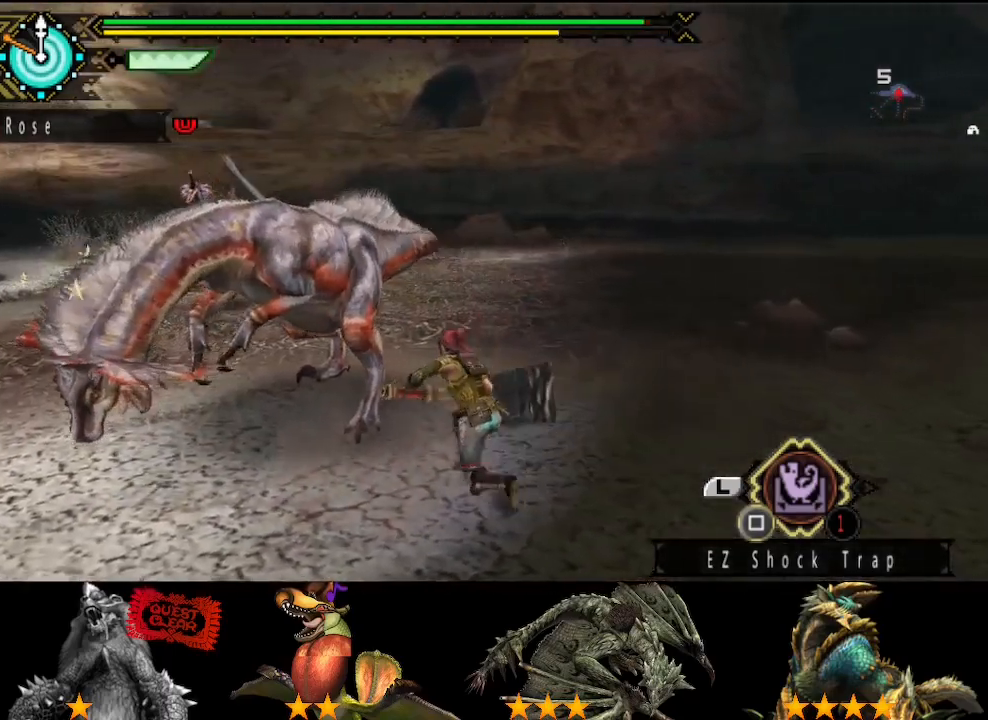
{"buttons": ["SQUARE"], "left_stick": "up-left", "right_stick": "center", "button_events": [[450, "SQUARE", "down"]]}
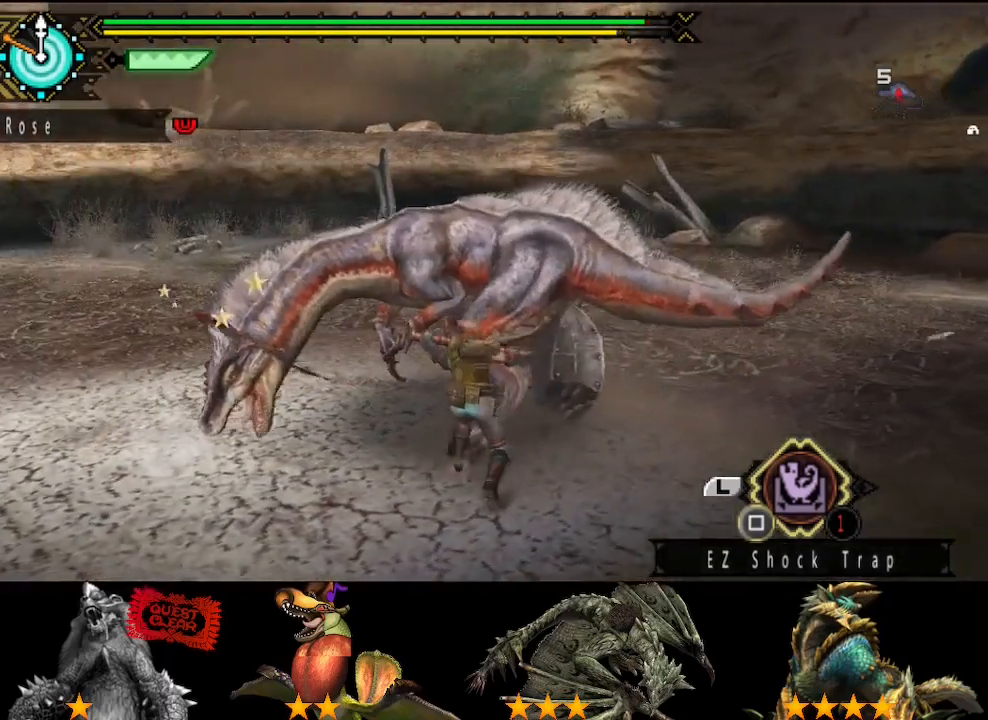
{"buttons": [], "left_stick": "up-left", "right_stick": "center", "button_events": [[17, "SQUARE", "up"], [67, "SQUARE", "down"], [133, "SQUARE", "up"], [233, "SQUARE", "down"], [333, "SQUARE", "up"], [400, "SQUARE", "down"], [500, "SQUARE", "up"]]}
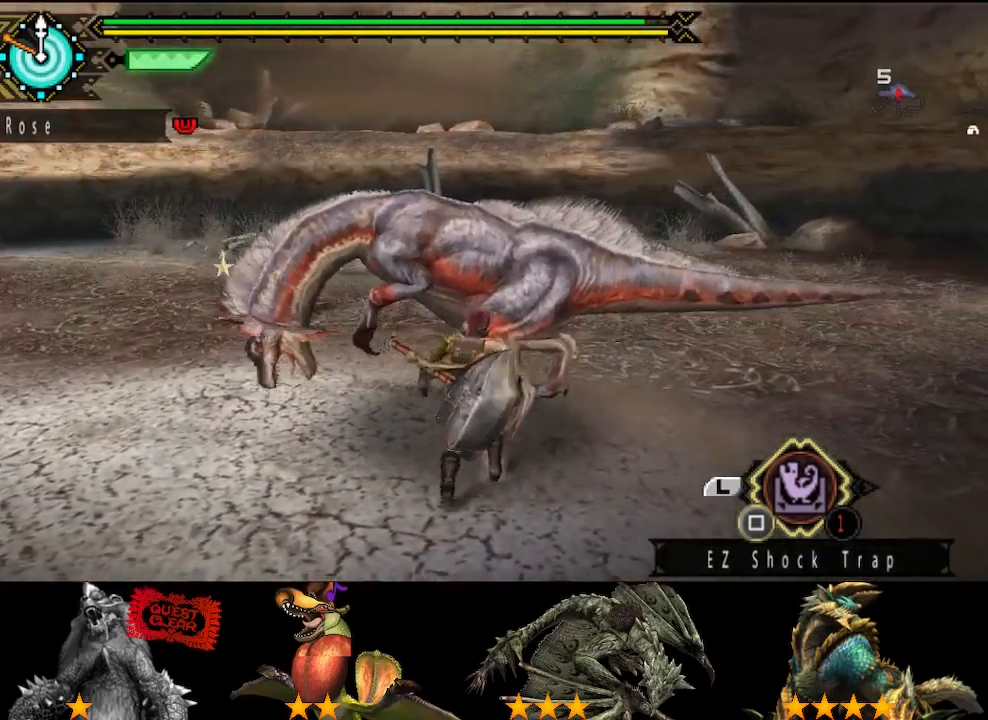
{"buttons": ["SQUARE"], "left_stick": "up-left", "right_stick": "center", "button_events": [[100, "SQUARE", "down"], [200, "SQUARE", "up"], [267, "SQUARE", "down"], [367, "SQUARE", "up"], [433, "SQUARE", "down"]]}
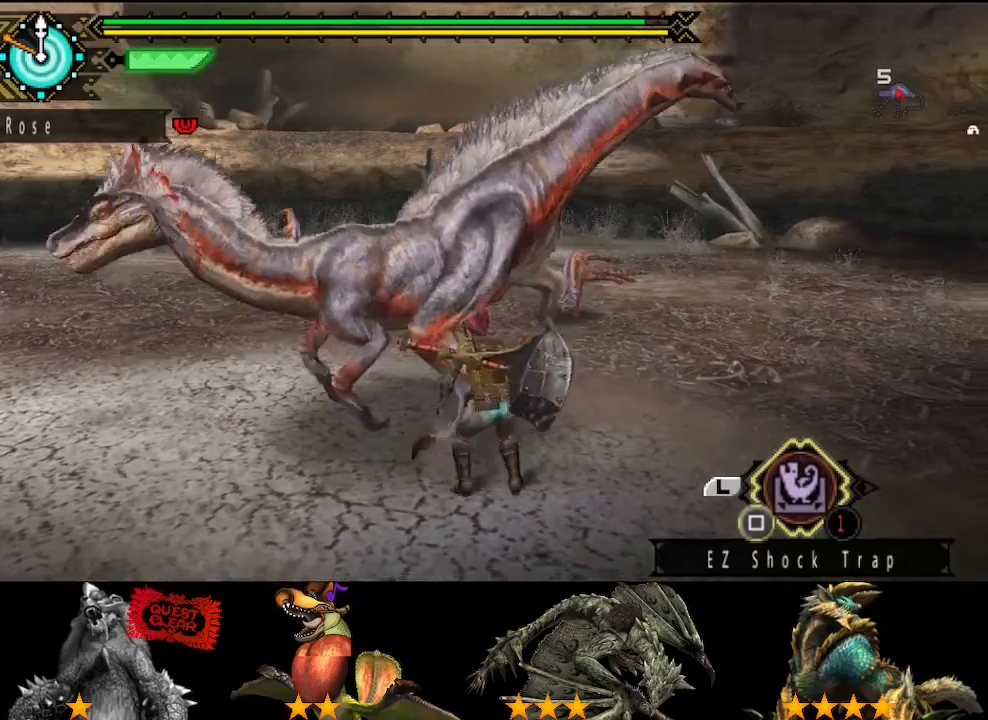
{"buttons": [], "left_stick": "up-left", "right_stick": "center", "button_events": [[33, "SQUARE", "up"]]}
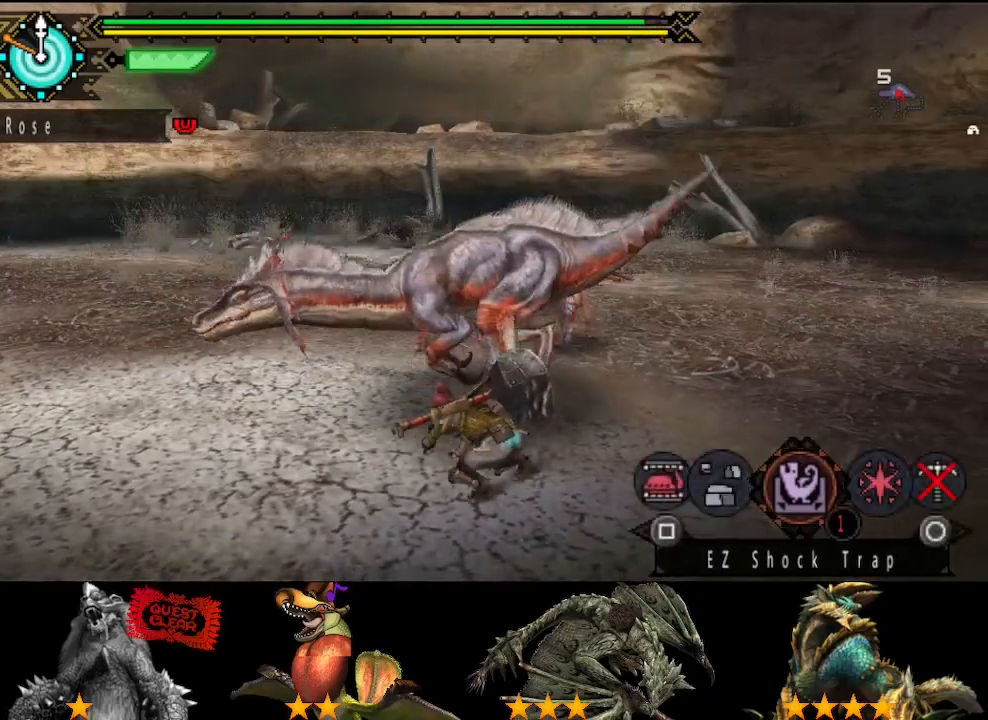
{"buttons": [], "left_stick": "up", "right_stick": "center", "button_events": [[17, "CIRCLE", "down"], [133, "CIRCLE", "up"]]}
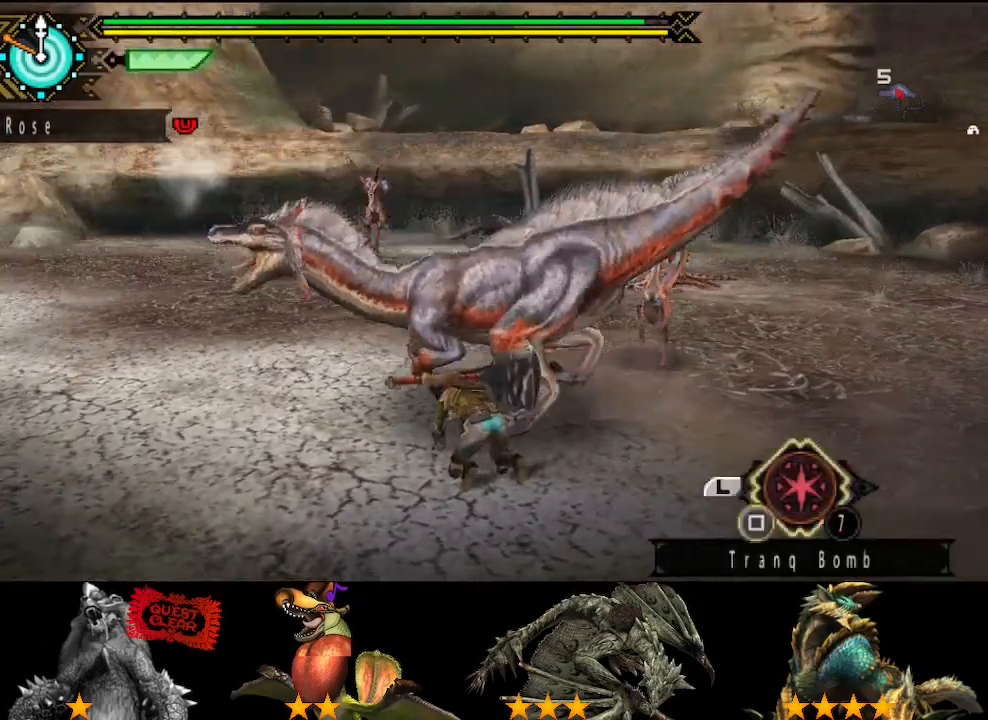
{"buttons": [], "left_stick": "center", "right_stick": "center", "button_events": []}
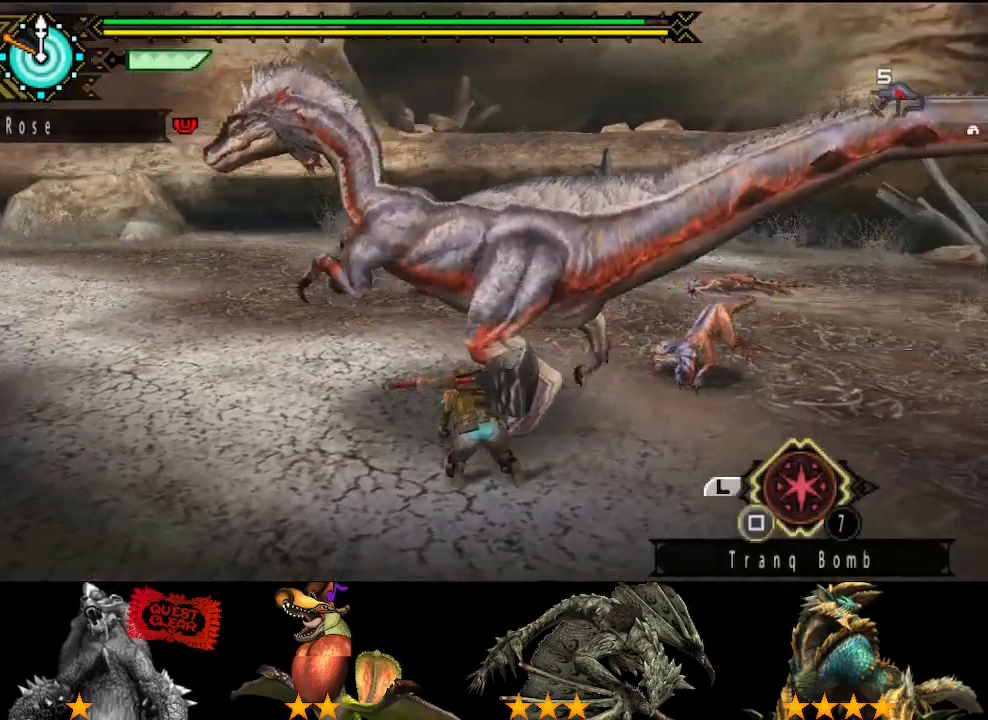
{"buttons": [], "left_stick": "center", "right_stick": "center", "button_events": []}
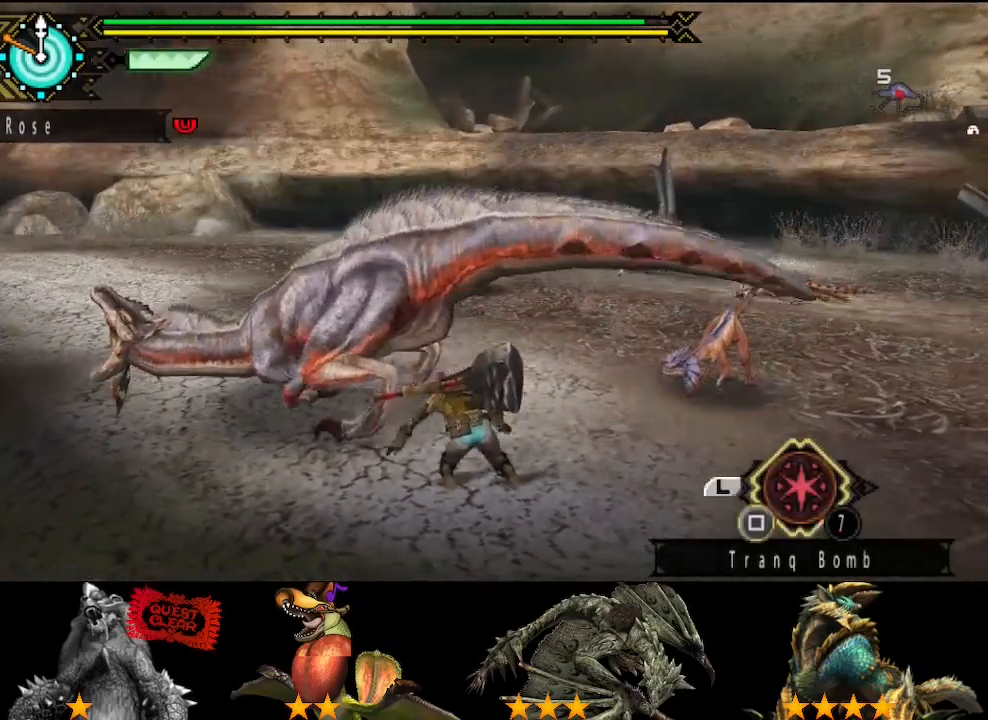
{"buttons": [], "left_stick": "center", "right_stick": "center", "button_events": []}
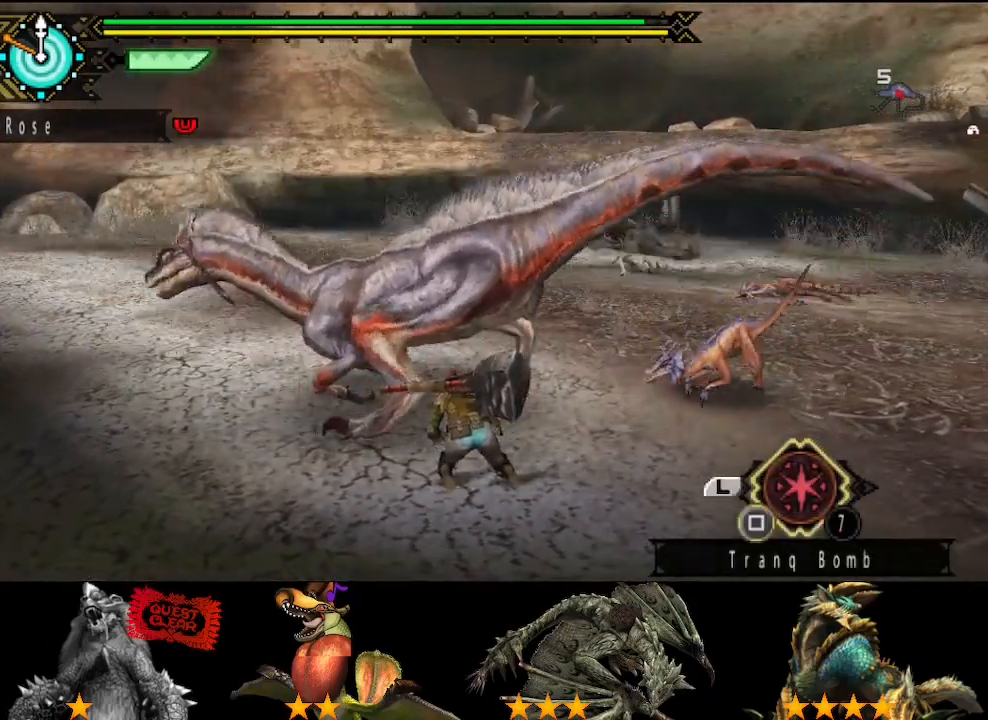
{"buttons": [], "left_stick": "center", "right_stick": "center", "button_events": []}
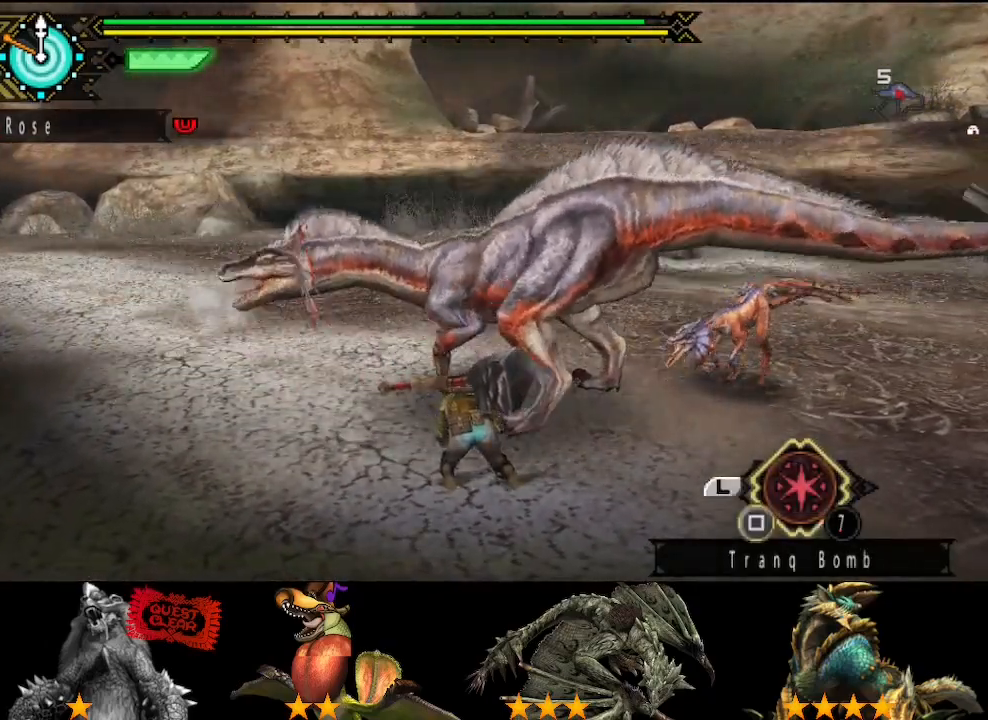
{"buttons": [], "left_stick": "center", "right_stick": "right", "button_events": []}
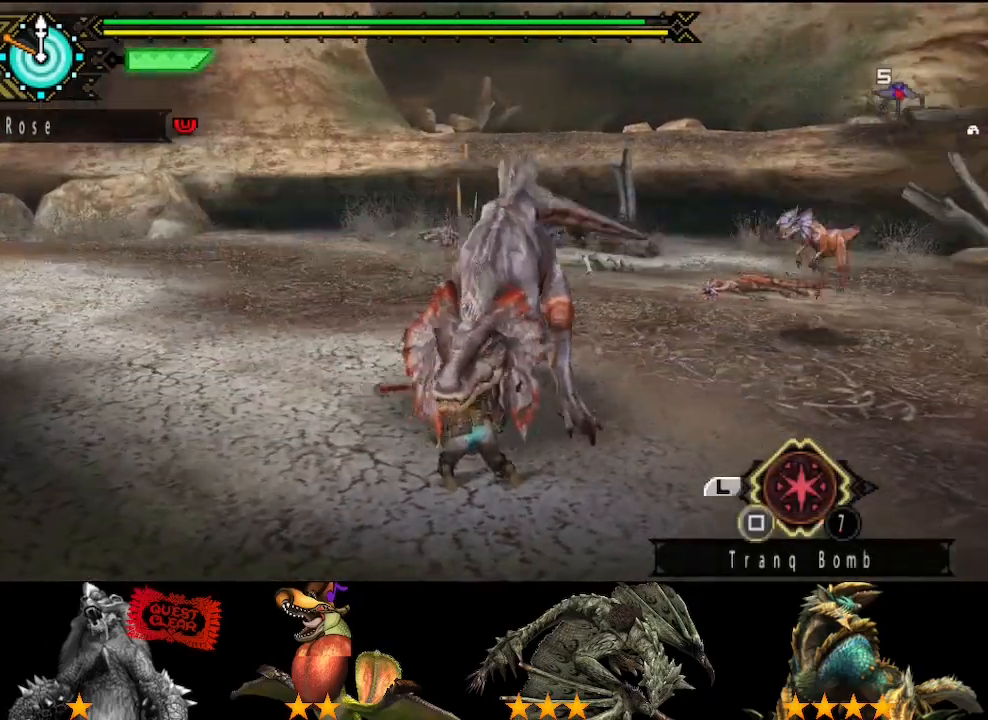
{"buttons": [], "left_stick": "up", "right_stick": "center", "button_events": []}
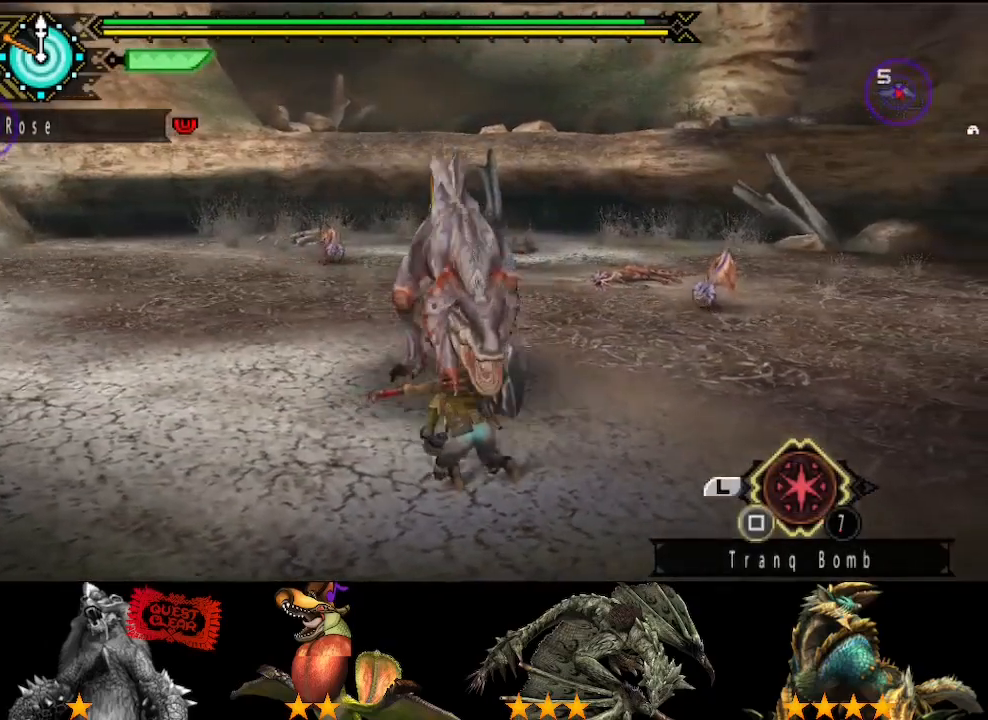
{"buttons": [], "left_stick": "up", "right_stick": "center", "button_events": []}
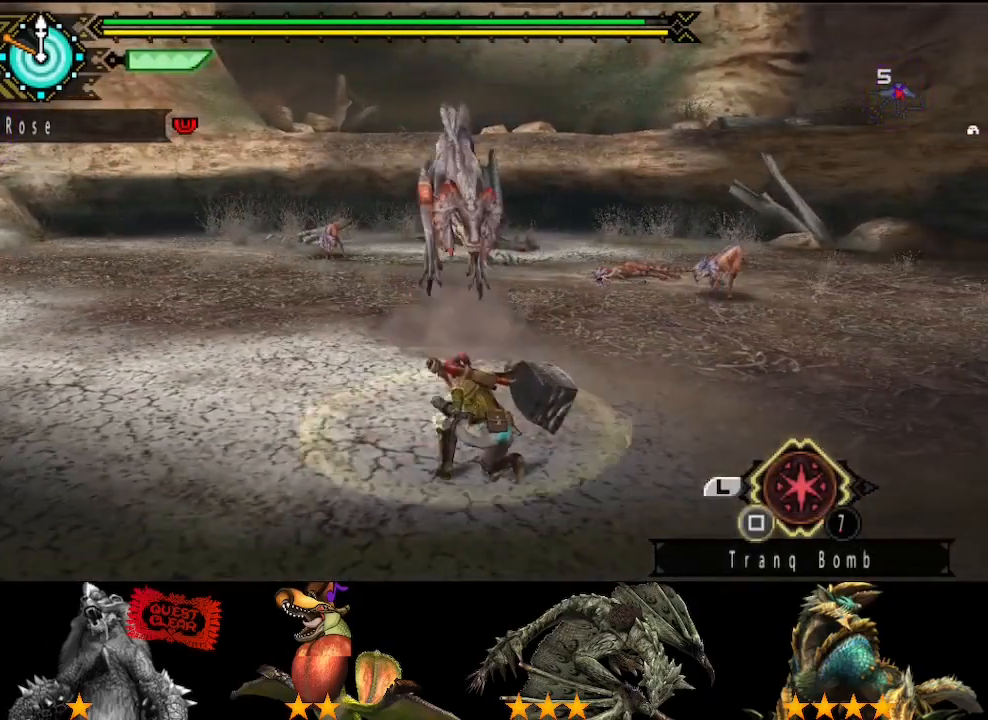
{"buttons": [], "left_stick": "down", "right_stick": "center", "button_events": []}
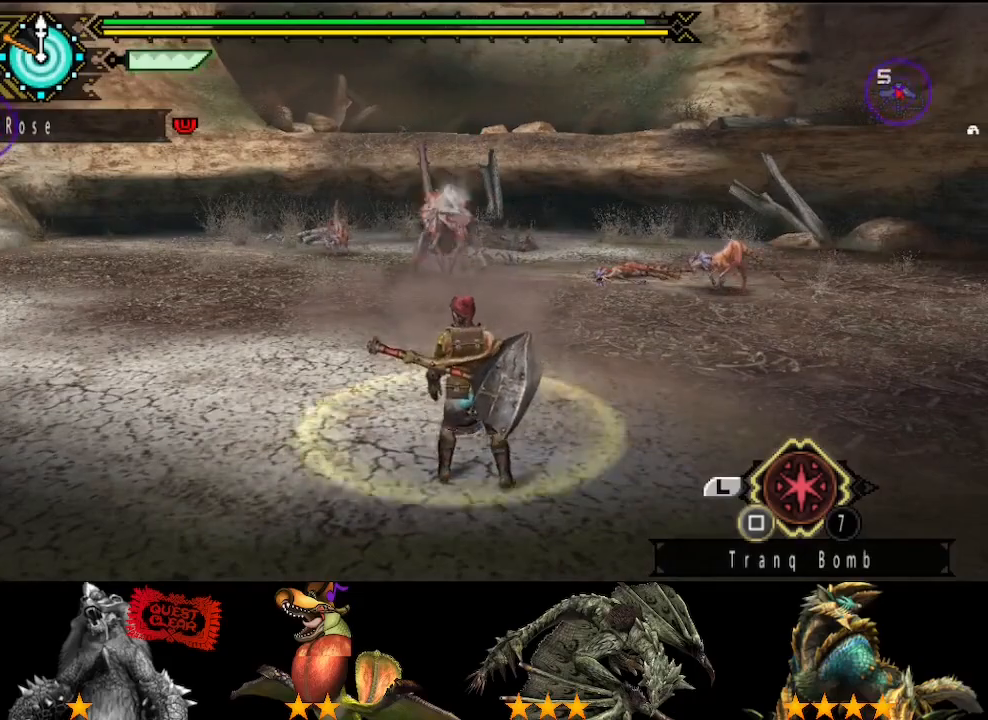
{"buttons": [], "left_stick": "down", "right_stick": "center", "button_events": []}
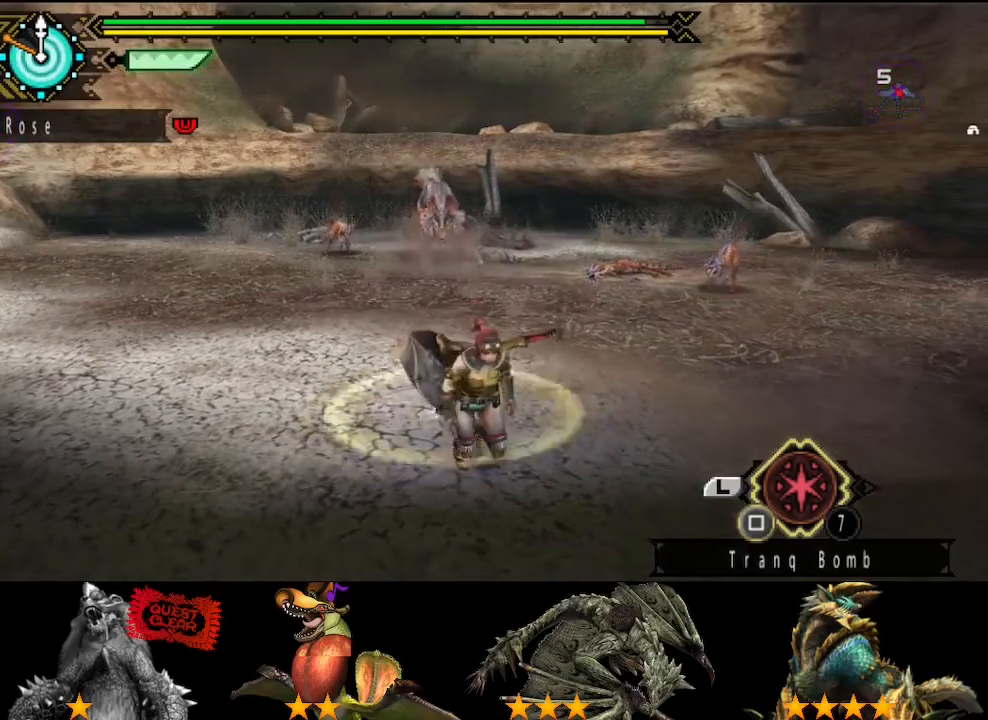
{"buttons": [], "left_stick": "down", "right_stick": "center", "button_events": []}
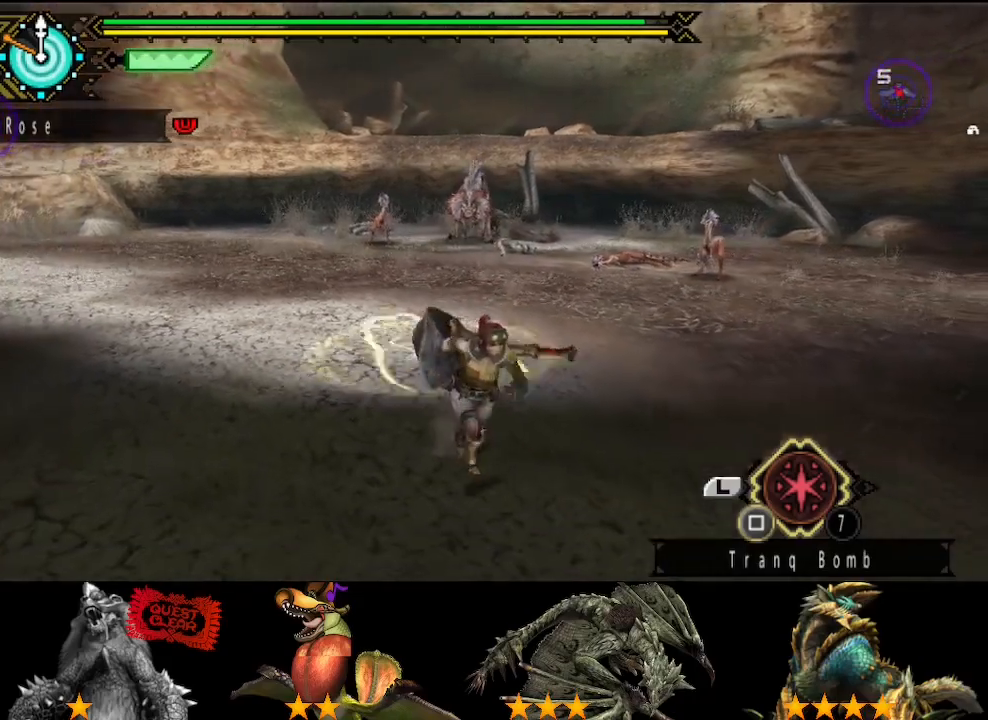
{"buttons": [], "left_stick": "down", "right_stick": "center", "button_events": []}